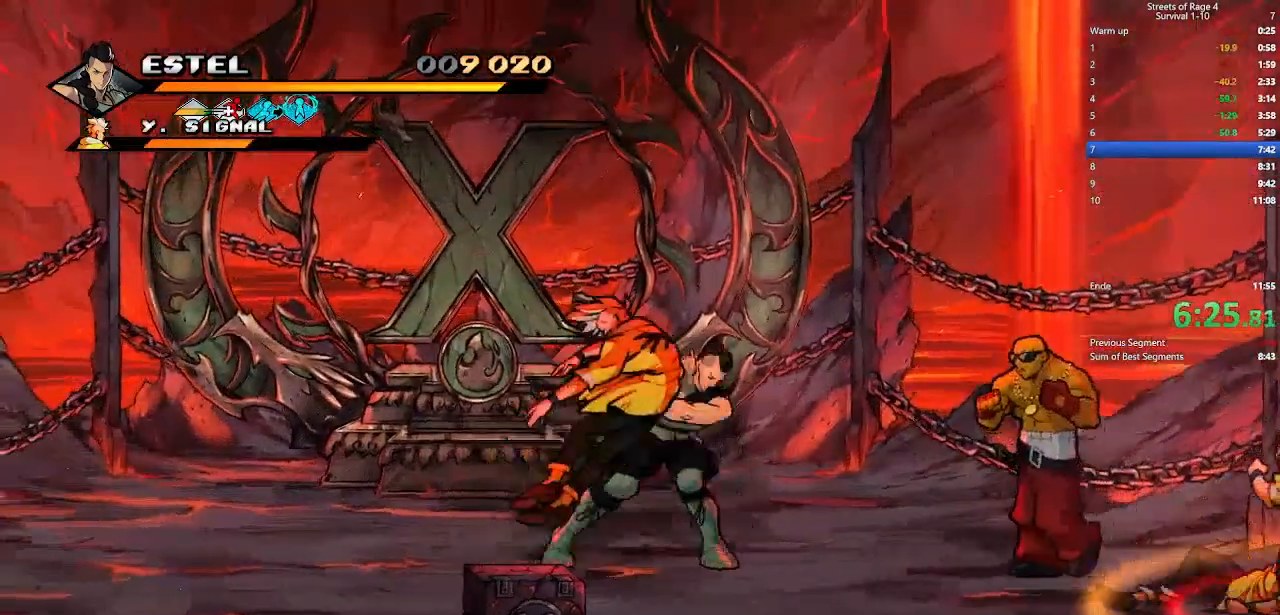
Gameplay with a controller (Xbox layout); each line is a JSON object with the inputs held at the frame after it. "events" lists button and stick changes between this image and that frame as [ms after this image, input, new state], when the widget could be followed in between. Not read: left_stick.
{"buttons": ["DPAD_DOWN", "DPAD_LEFT"], "right_stick": "center", "events": [[100, "X", "up"], [333, "DPAD_RIGHT", "up"], [433, "DPAD_DOWN", "down"], [467, "DPAD_LEFT", "down"]]}
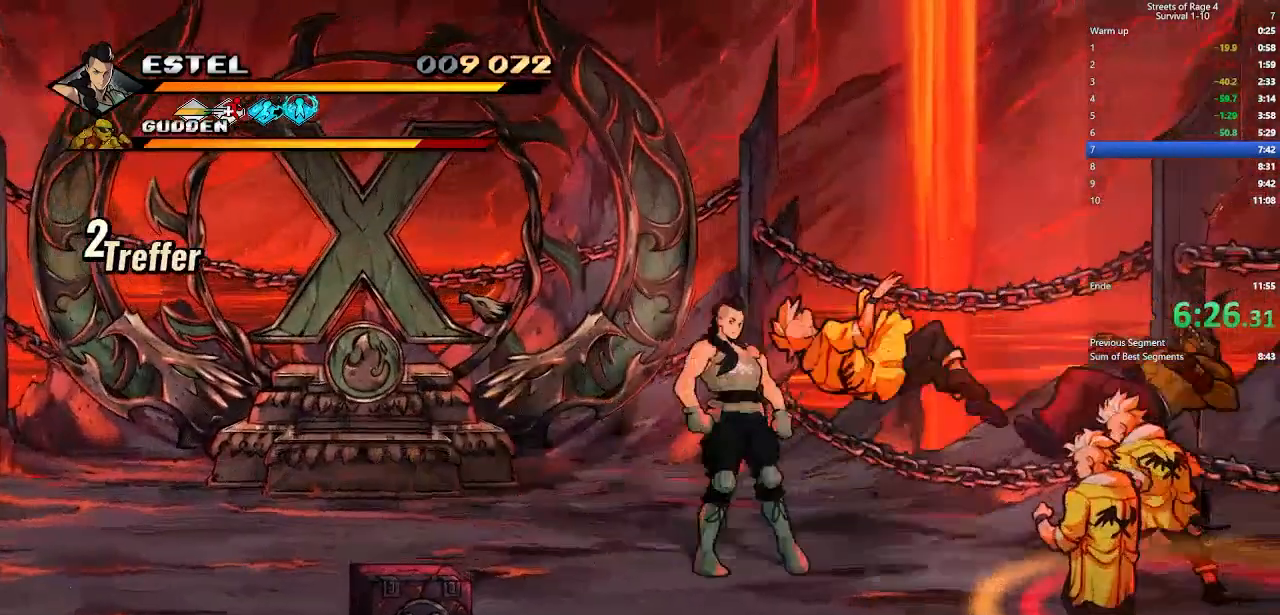
{"buttons": ["DPAD_RIGHT"], "right_stick": "center"}
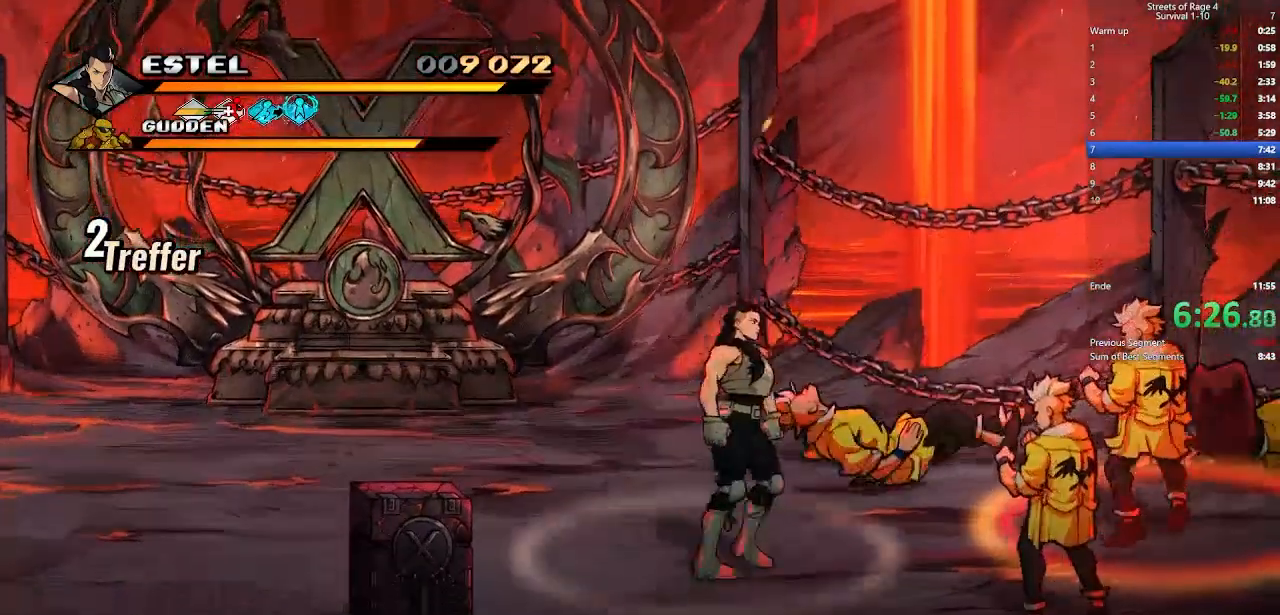
{"buttons": ["DPAD_UP"], "right_stick": "center", "events": [[100, "DPAD_DOWN", "down"], [167, "DPAD_DOWN", "up"], [200, "DPAD_RIGHT", "up"], [200, "DPAD_UP", "down"], [267, "DPAD_LEFT", "down"], [367, "DPAD_LEFT", "up"]]}
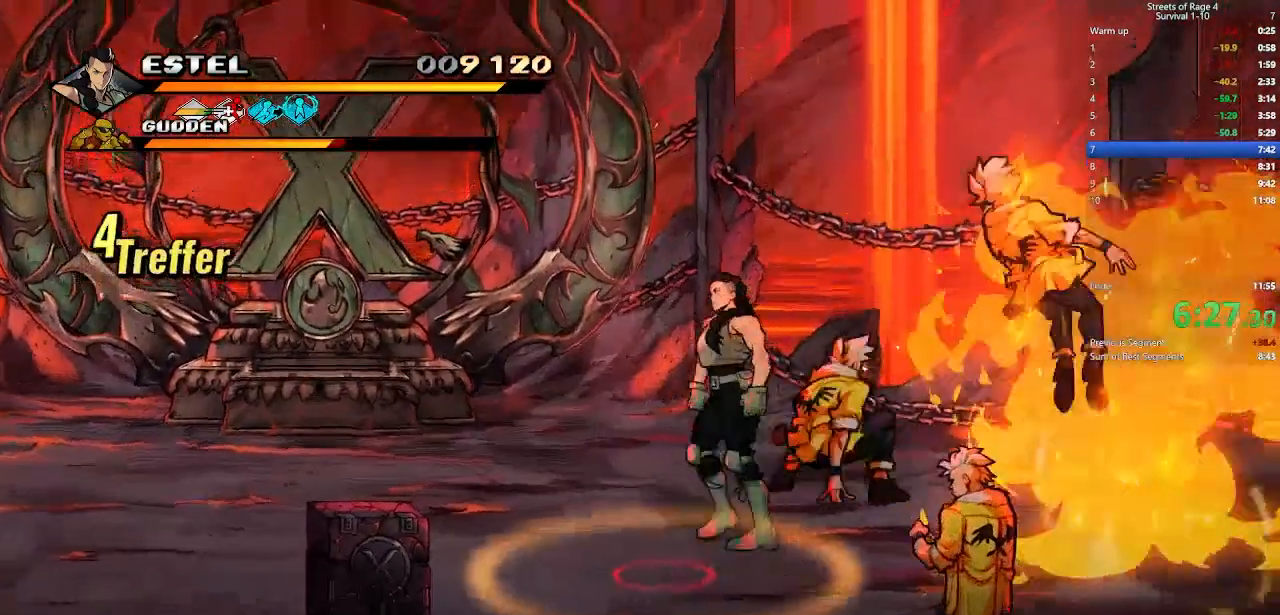
{"buttons": [], "right_stick": "center", "events": [[133, "DPAD_RIGHT", "down"], [233, "DPAD_UP", "up"], [367, "X", "down"], [467, "DPAD_RIGHT", "up"], [467, "X", "up"]]}
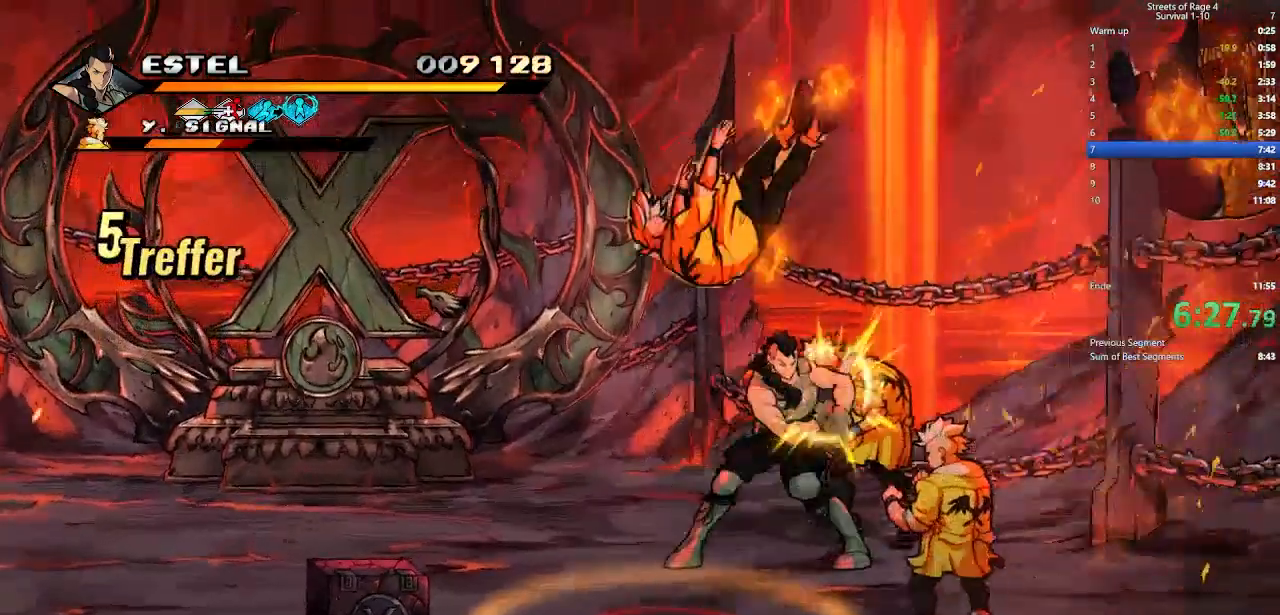
{"buttons": ["X", "DPAD_RIGHT"], "right_stick": "center", "events": [[33, "X", "down"], [67, "DPAD_RIGHT", "down"], [133, "X", "up"], [200, "DPAD_RIGHT", "up"], [267, "DPAD_RIGHT", "down"], [300, "X", "down"], [400, "DPAD_RIGHT", "up"], [433, "X", "up"], [467, "DPAD_RIGHT", "down"], [467, "X", "down"]]}
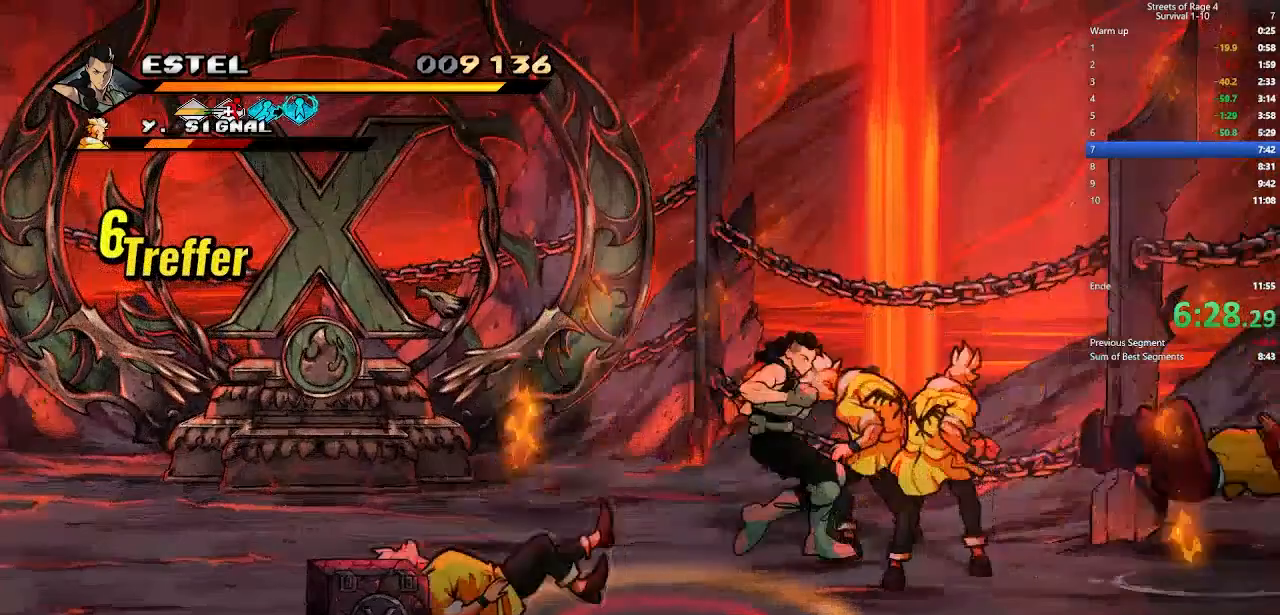
{"buttons": ["DPAD_RIGHT"], "right_stick": "center", "events": [[67, "DPAD_RIGHT", "up"], [100, "X", "up"], [133, "DPAD_RIGHT", "down"], [133, "X", "down"], [233, "DPAD_RIGHT", "up"], [300, "DPAD_RIGHT", "down"], [300, "X", "up"], [333, "X", "down"], [433, "DPAD_RIGHT", "up"], [467, "X", "up"], [500, "DPAD_RIGHT", "down"]]}
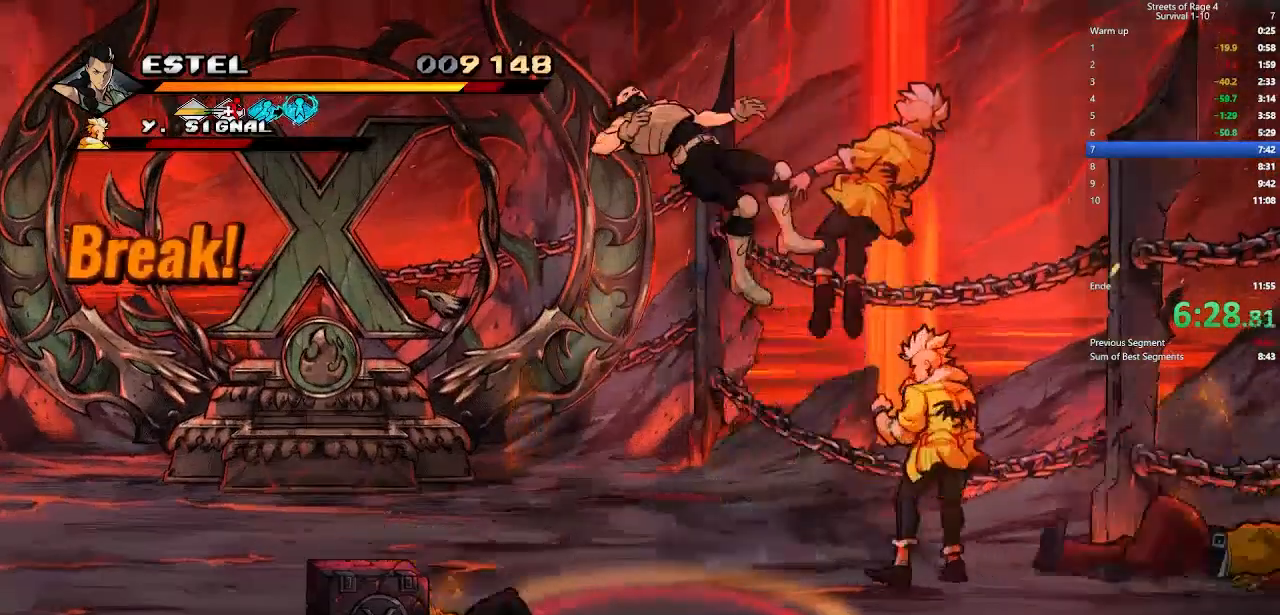
{"buttons": ["A", "DPAD_DOWN", "DPAD_LEFT"], "right_stick": "center", "events": [[33, "X", "down"], [133, "DPAD_RIGHT", "up"], [133, "X", "up"], [367, "DPAD_LEFT", "down"], [400, "DPAD_DOWN", "down"], [500, "A", "down"]]}
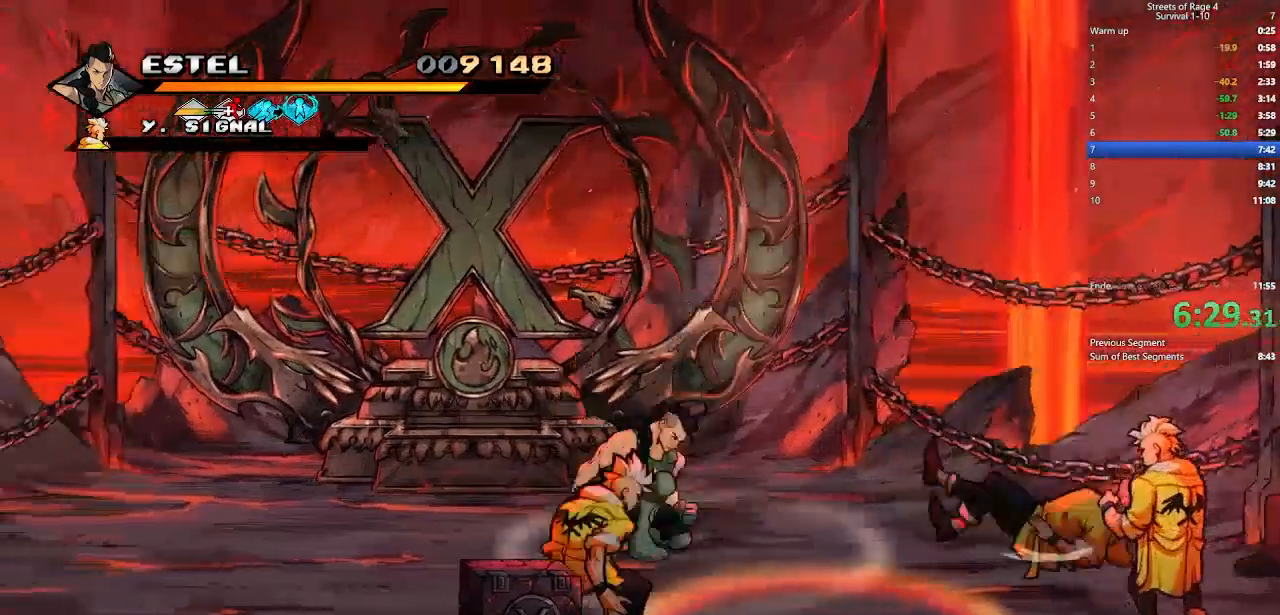
{"buttons": ["DPAD_DOWN", "DPAD_LEFT"], "right_stick": "center", "events": [[133, "A", "up"]]}
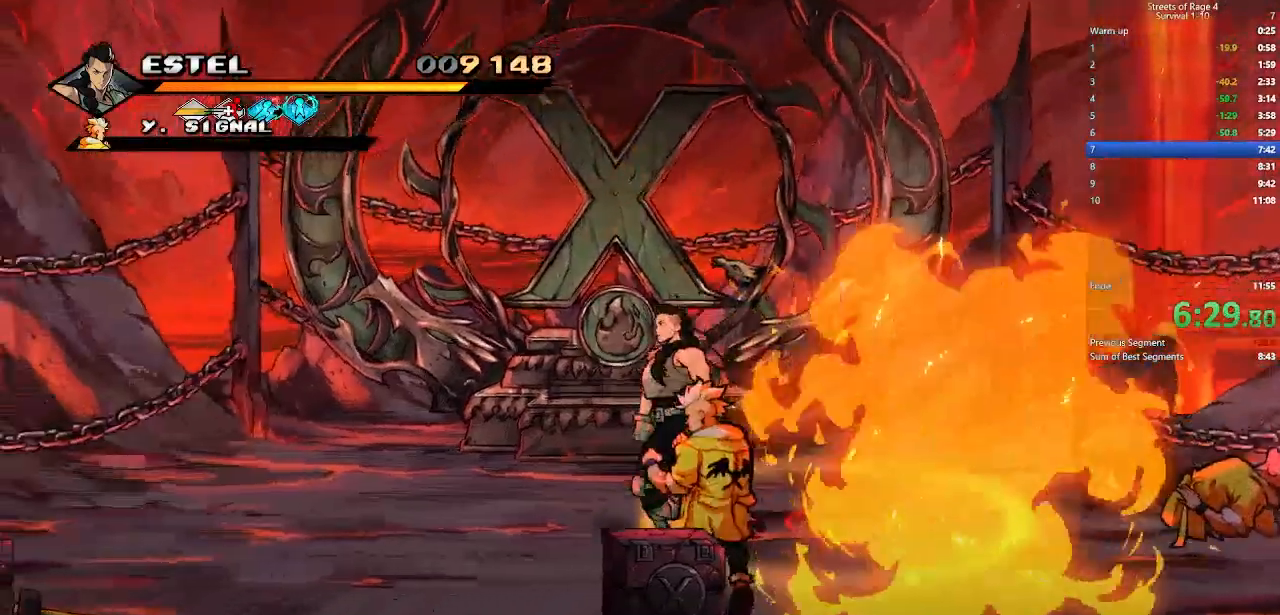
{"buttons": ["X", "DPAD_RIGHT"], "right_stick": "center", "events": [[233, "DPAD_LEFT", "up"], [233, "DPAD_RIGHT", "down"], [267, "X", "down"], [300, "DPAD_DOWN", "up"], [400, "X", "up"], [500, "X", "down"]]}
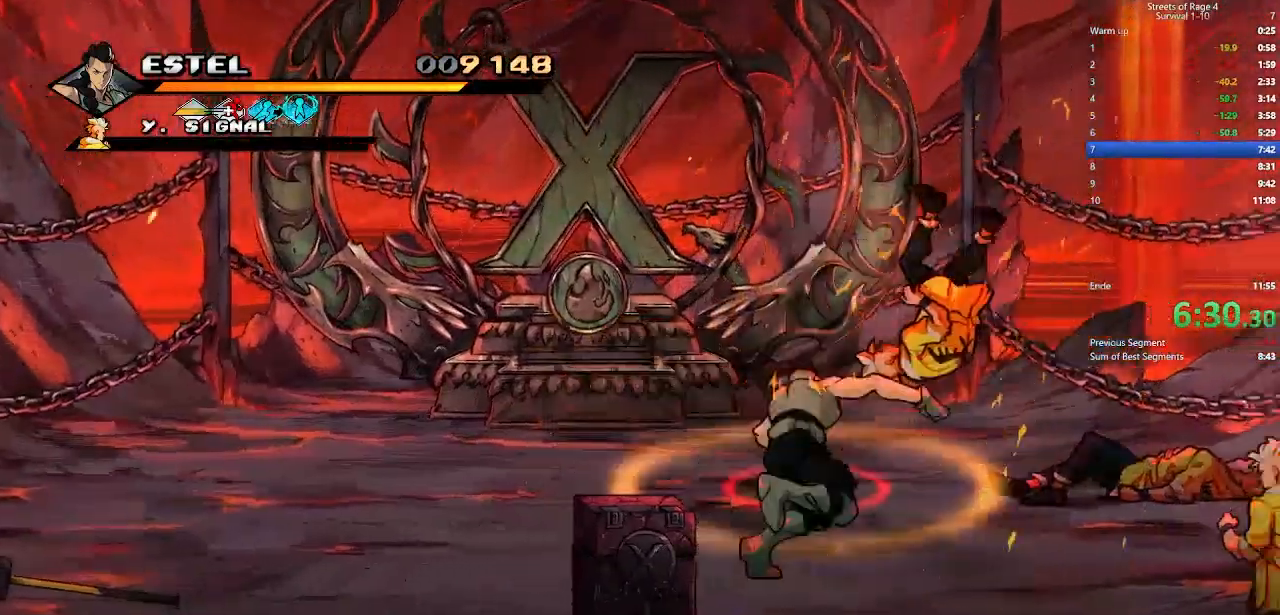
{"buttons": ["DPAD_DOWN", "DPAD_RIGHT"], "right_stick": "center", "events": [[100, "DPAD_RIGHT", "up"], [100, "X", "up"], [200, "DPAD_RIGHT", "down"], [300, "DPAD_DOWN", "down"]]}
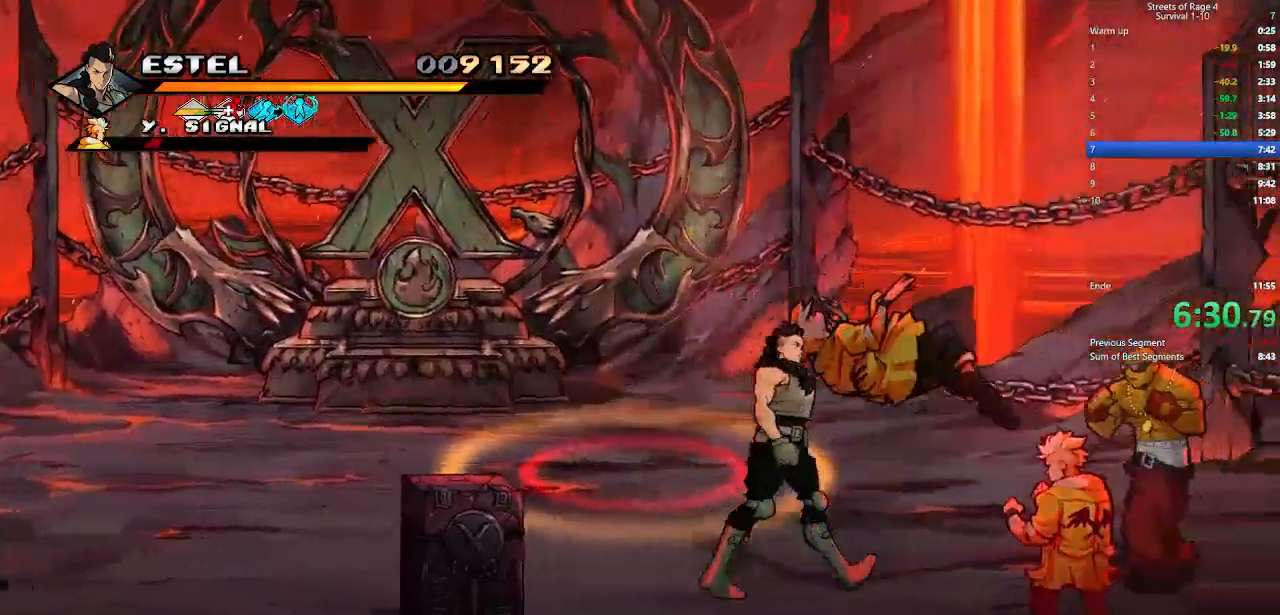
{"buttons": [], "right_stick": "center", "events": [[267, "DPAD_DOWN", "up"], [333, "DPAD_UP", "down"], [367, "X", "down"], [467, "DPAD_RIGHT", "up"], [467, "DPAD_UP", "up"], [467, "X", "up"]]}
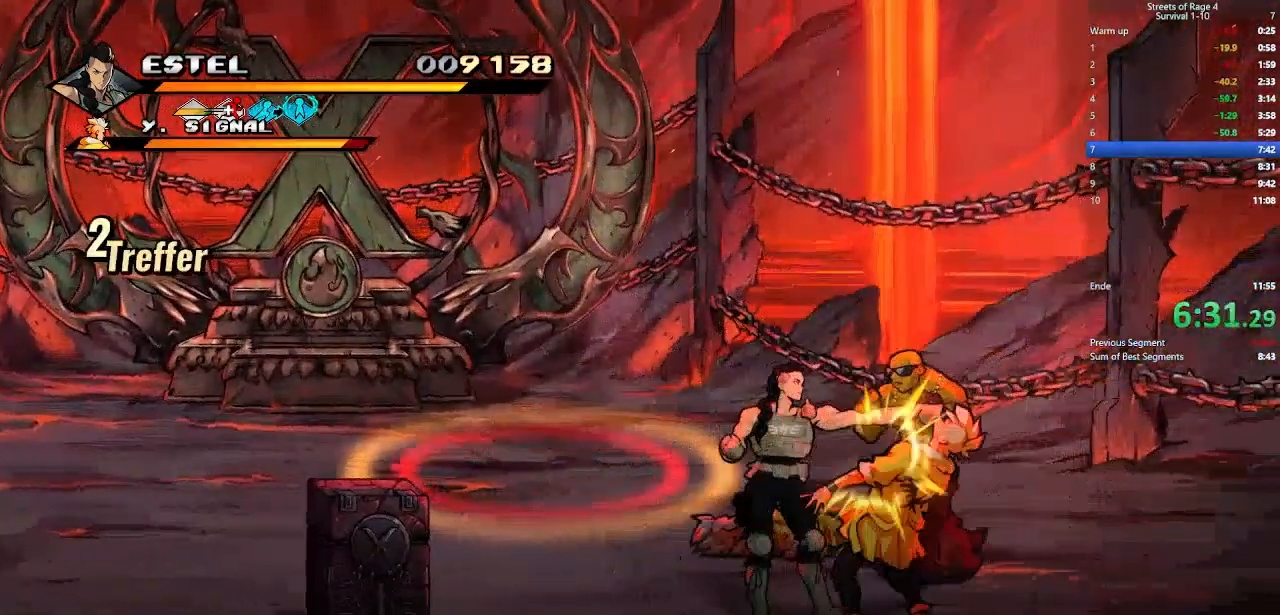
{"buttons": ["X"], "right_stick": "center", "events": [[33, "DPAD_RIGHT", "down"], [33, "X", "down"], [133, "DPAD_RIGHT", "up"], [133, "X", "up"], [200, "DPAD_RIGHT", "down"], [200, "X", "down"], [300, "DPAD_RIGHT", "up"], [300, "X", "up"], [333, "X", "down"], [367, "DPAD_RIGHT", "down"], [467, "DPAD_RIGHT", "up"], [467, "X", "up"], [500, "X", "down"]]}
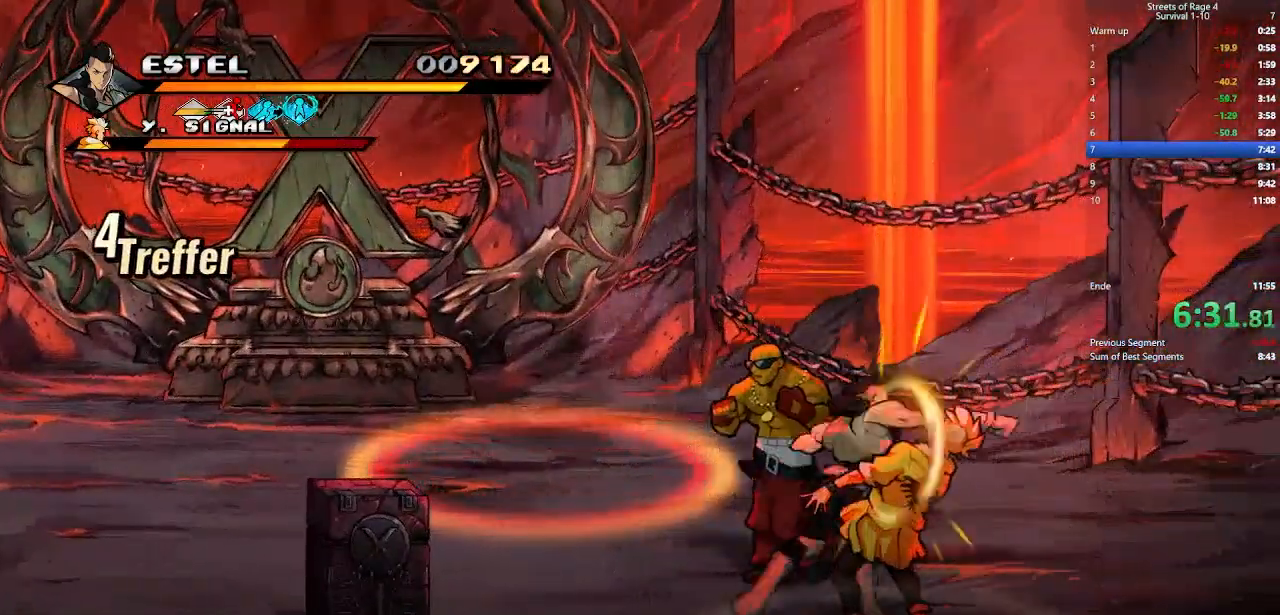
{"buttons": [], "right_stick": "center", "events": [[33, "DPAD_RIGHT", "down"], [133, "DPAD_RIGHT", "up"], [133, "X", "up"], [200, "DPAD_RIGHT", "down"], [200, "X", "down"], [300, "DPAD_RIGHT", "up"], [300, "X", "up"], [367, "DPAD_RIGHT", "down"], [367, "X", "down"], [500, "DPAD_RIGHT", "up"], [500, "X", "up"]]}
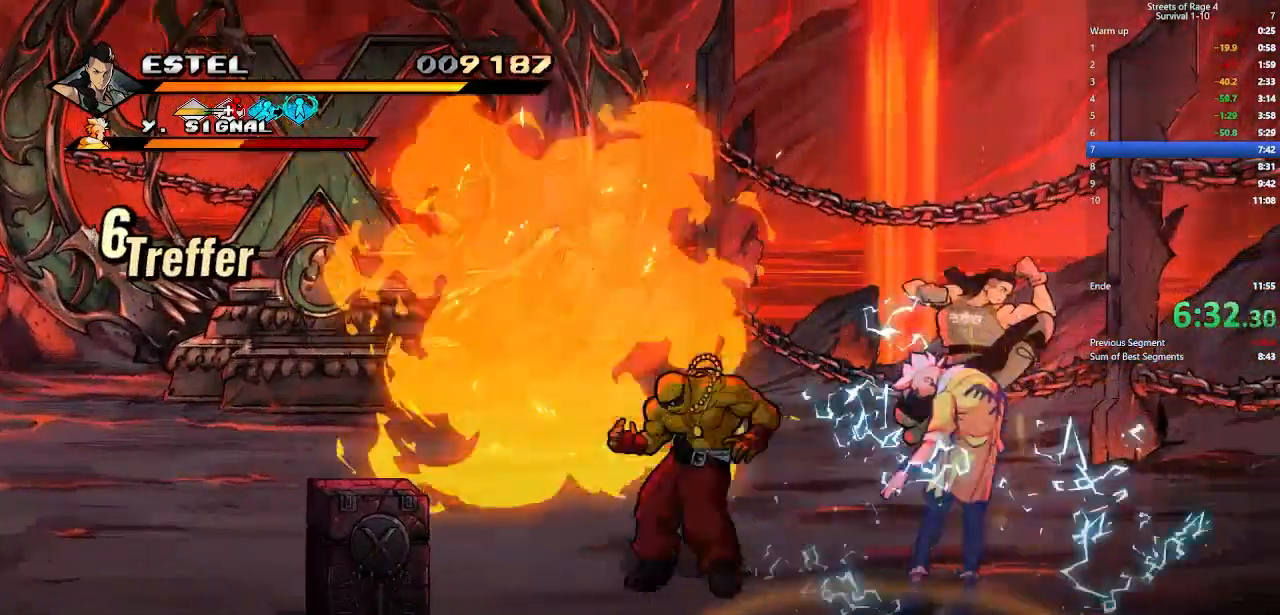
{"buttons": ["DPAD_UP"], "right_stick": "center", "events": [[33, "DPAD_RIGHT", "down"], [33, "X", "down"], [200, "DPAD_UP", "down"], [200, "X", "up"], [300, "DPAD_RIGHT", "up"]]}
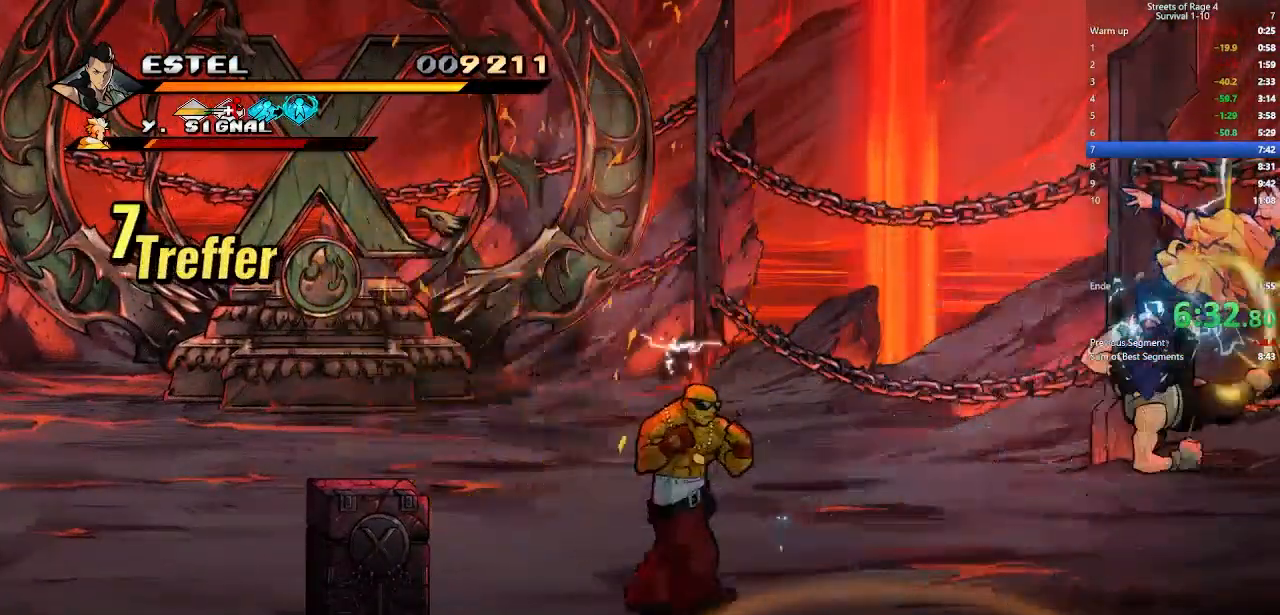
{"buttons": ["DPAD_UP"], "right_stick": "center", "events": []}
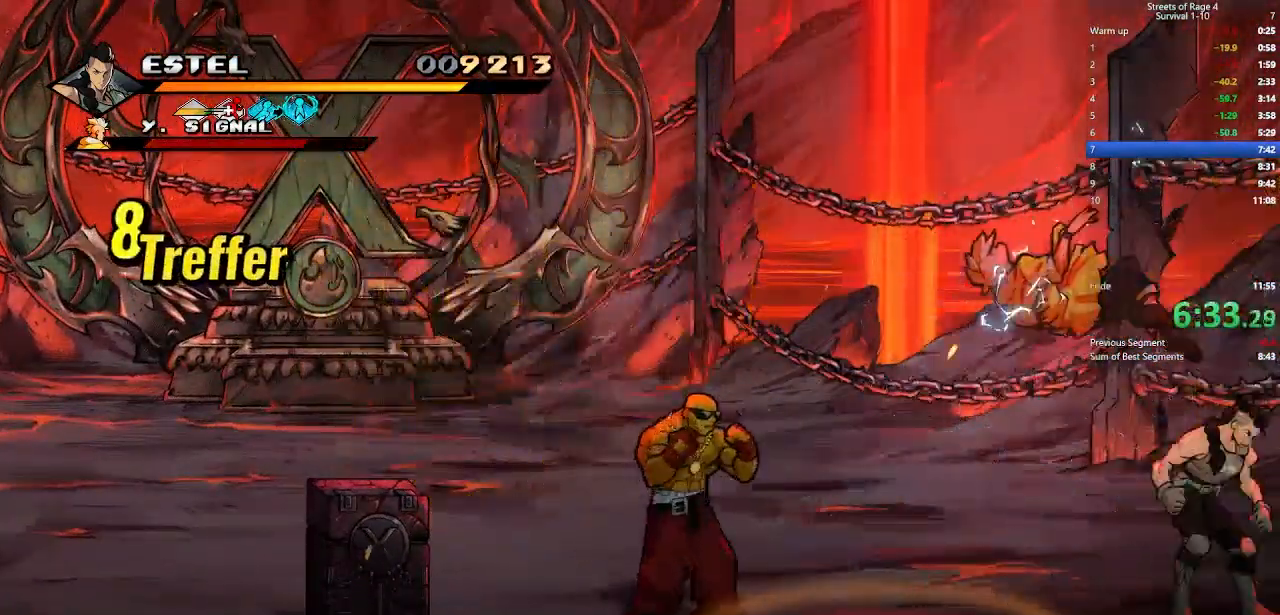
{"buttons": ["DPAD_UP", "DPAD_LEFT"], "right_stick": "center", "events": [[467, "DPAD_LEFT", "down"]]}
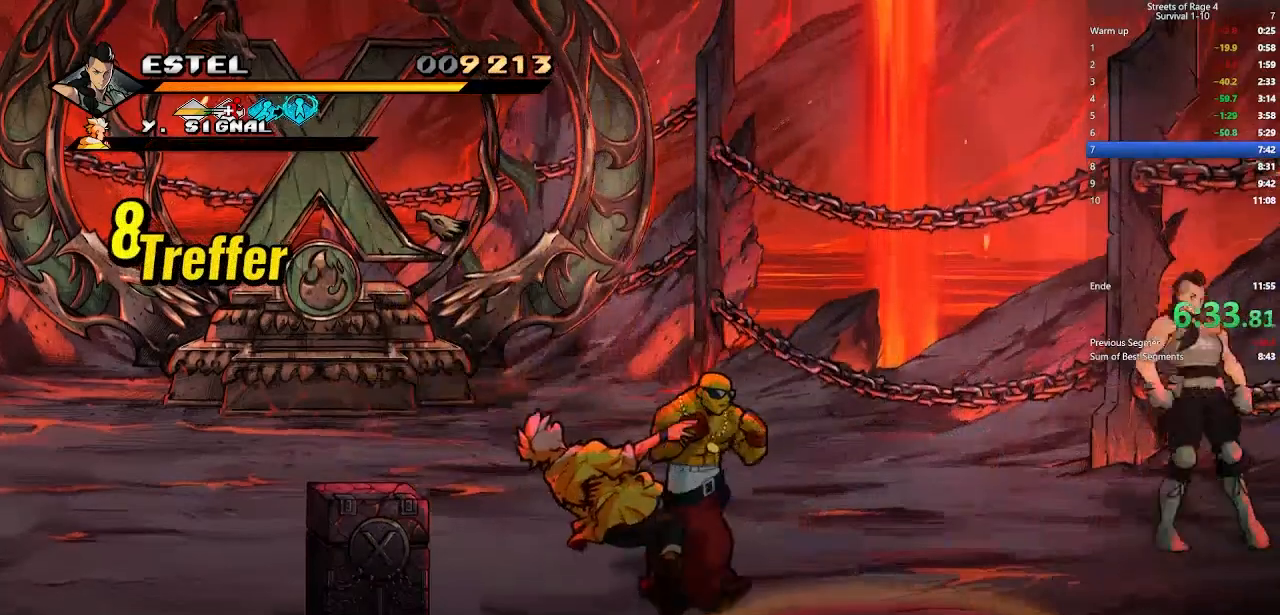
{"buttons": ["DPAD_LEFT"], "right_stick": "center", "events": [[200, "DPAD_UP", "up"]]}
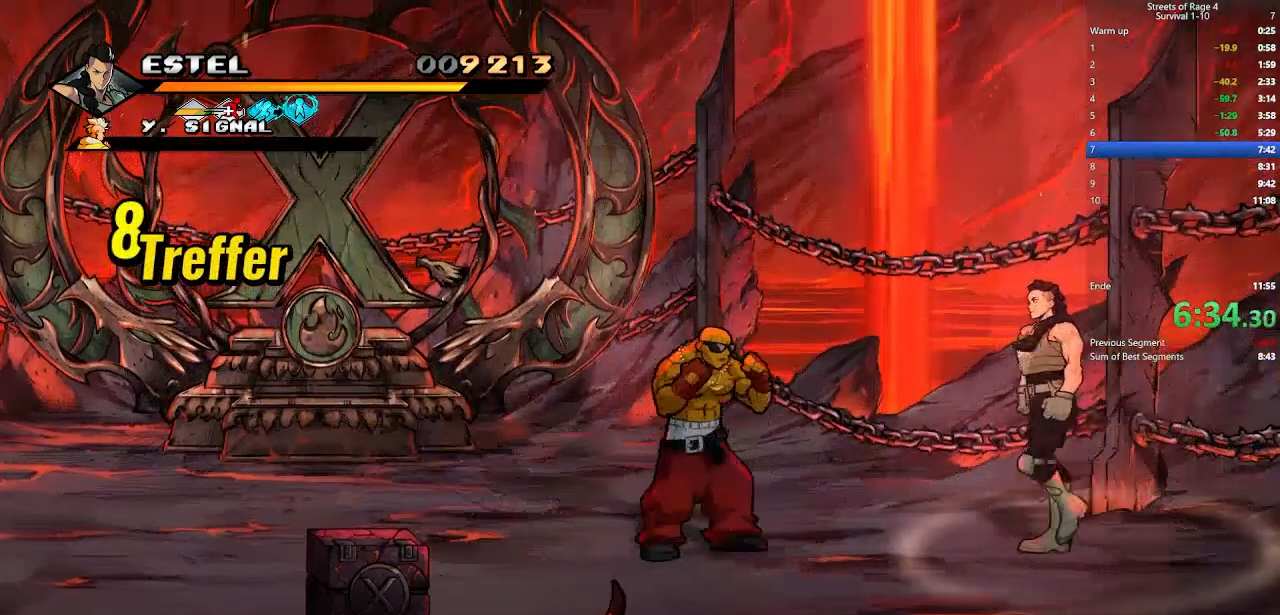
{"buttons": ["DPAD_LEFT"], "right_stick": "center", "events": []}
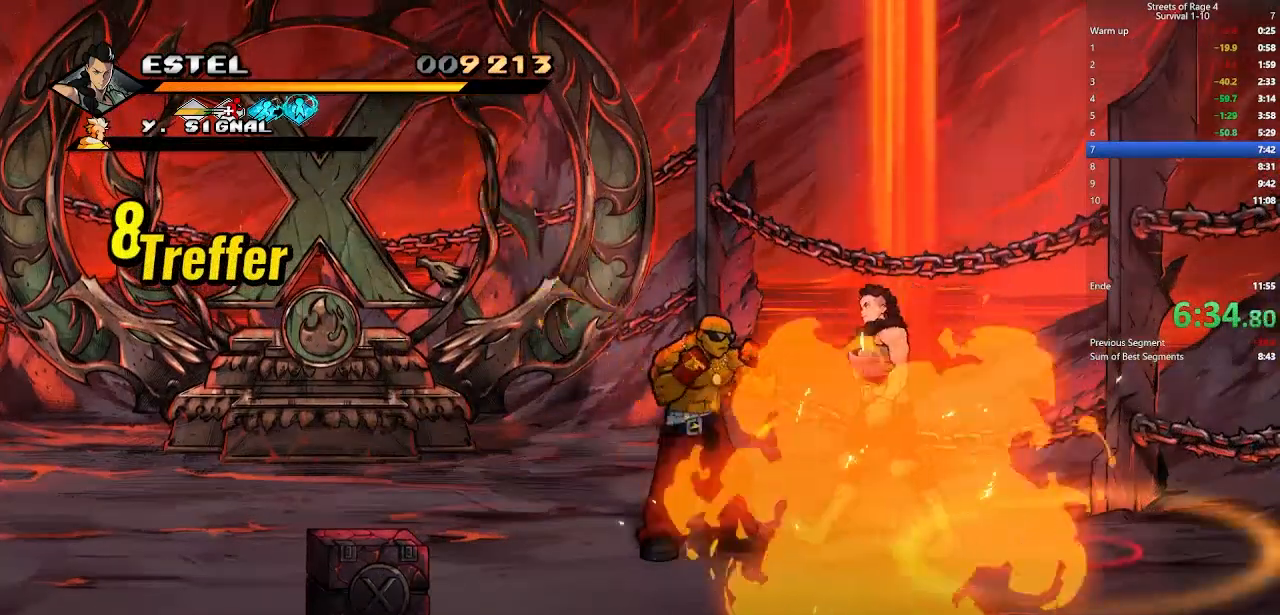
{"buttons": ["X", "DPAD_LEFT"], "right_stick": "center", "events": [[100, "X", "down"], [200, "DPAD_LEFT", "up"], [233, "X", "up"], [267, "DPAD_LEFT", "down"], [267, "X", "down"], [367, "DPAD_LEFT", "up"], [367, "X", "up"], [433, "DPAD_LEFT", "down"], [433, "X", "down"]]}
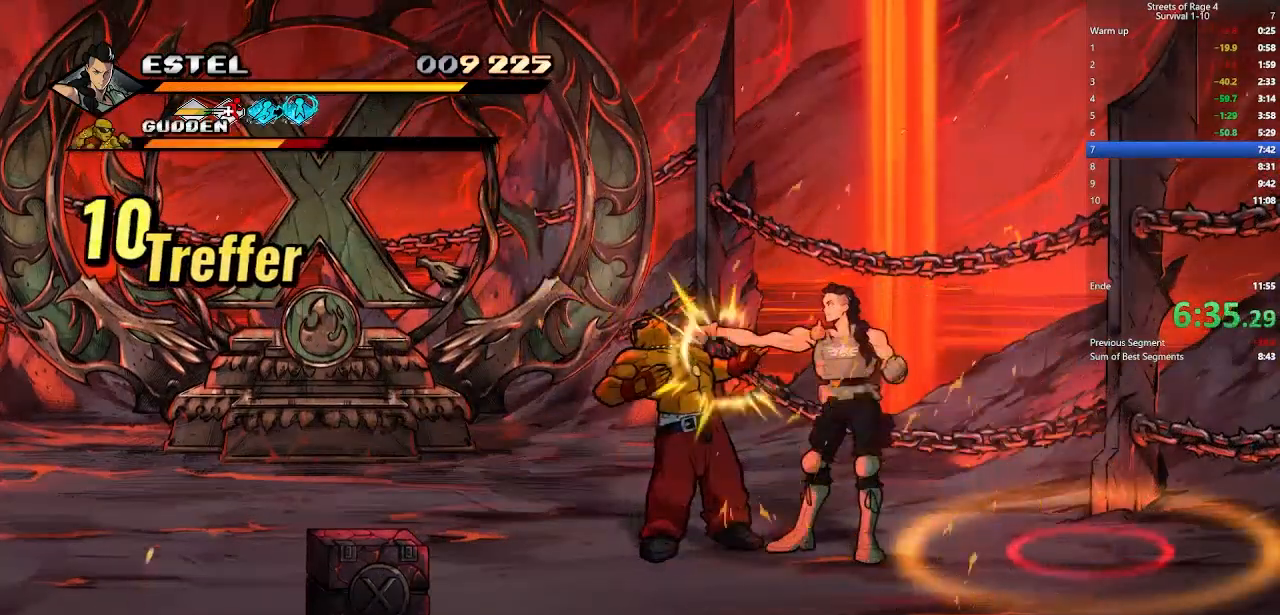
{"buttons": ["X", "DPAD_LEFT"], "right_stick": "center", "events": [[33, "DPAD_LEFT", "up"], [33, "X", "up"], [100, "DPAD_LEFT", "down"], [133, "X", "down"], [200, "DPAD_LEFT", "up"], [200, "X", "up"], [267, "DPAD_LEFT", "down"], [300, "X", "down"], [367, "DPAD_LEFT", "up"], [400, "X", "up"], [433, "DPAD_LEFT", "down"], [467, "X", "down"]]}
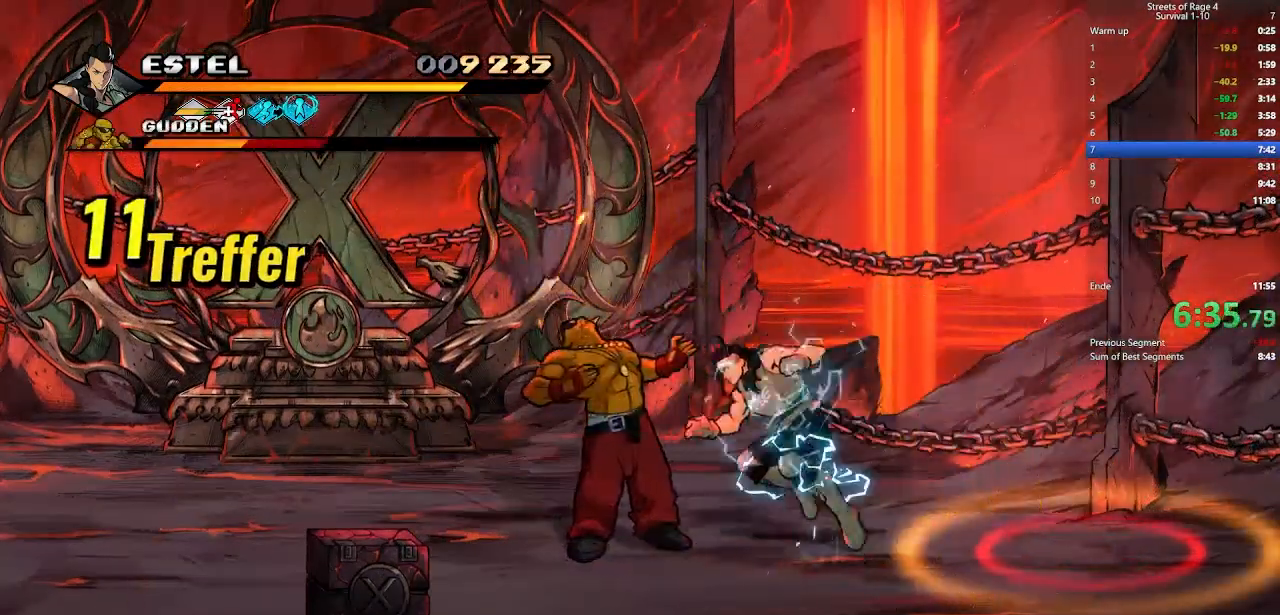
{"buttons": ["X", "DPAD_LEFT"], "right_stick": "center", "events": [[67, "DPAD_LEFT", "up"], [67, "X", "up"], [133, "DPAD_LEFT", "down"], [133, "X", "down"], [233, "DPAD_LEFT", "up"], [267, "X", "up"], [300, "DPAD_LEFT", "down"], [300, "X", "down"], [433, "DPAD_LEFT", "up"], [433, "X", "up"], [500, "DPAD_LEFT", "down"], [500, "X", "down"]]}
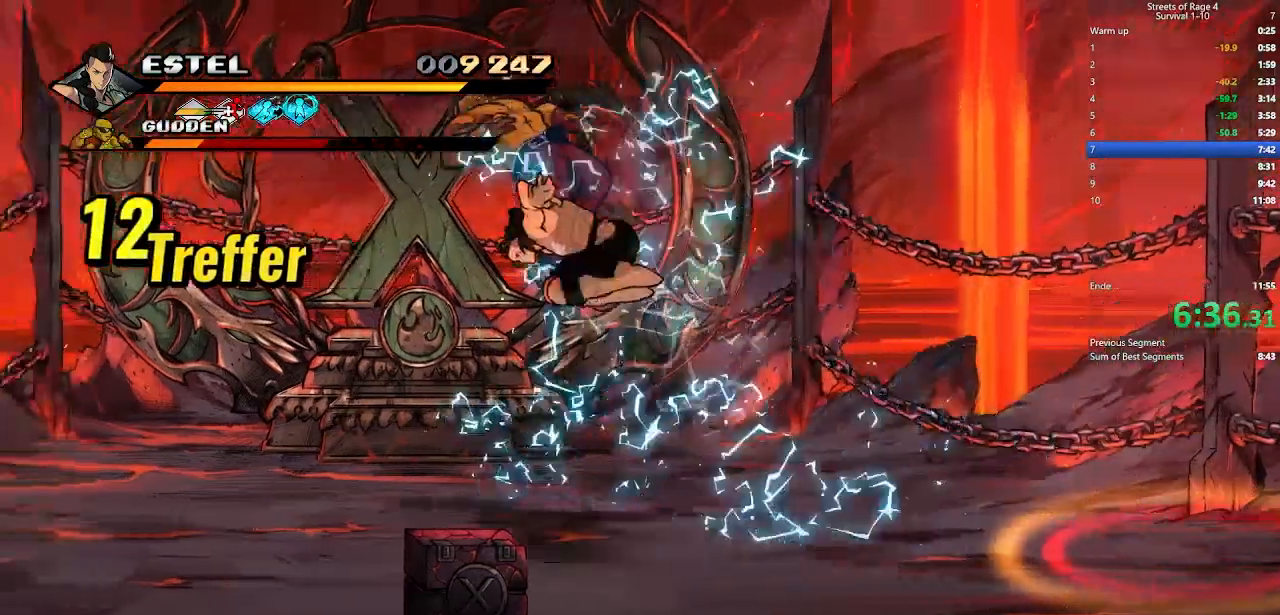
{"buttons": ["DPAD_DOWN"], "right_stick": "center", "events": [[133, "DPAD_LEFT", "up"], [133, "X", "up"], [333, "DPAD_LEFT", "down"], [467, "DPAD_DOWN", "down"], [467, "DPAD_LEFT", "up"]]}
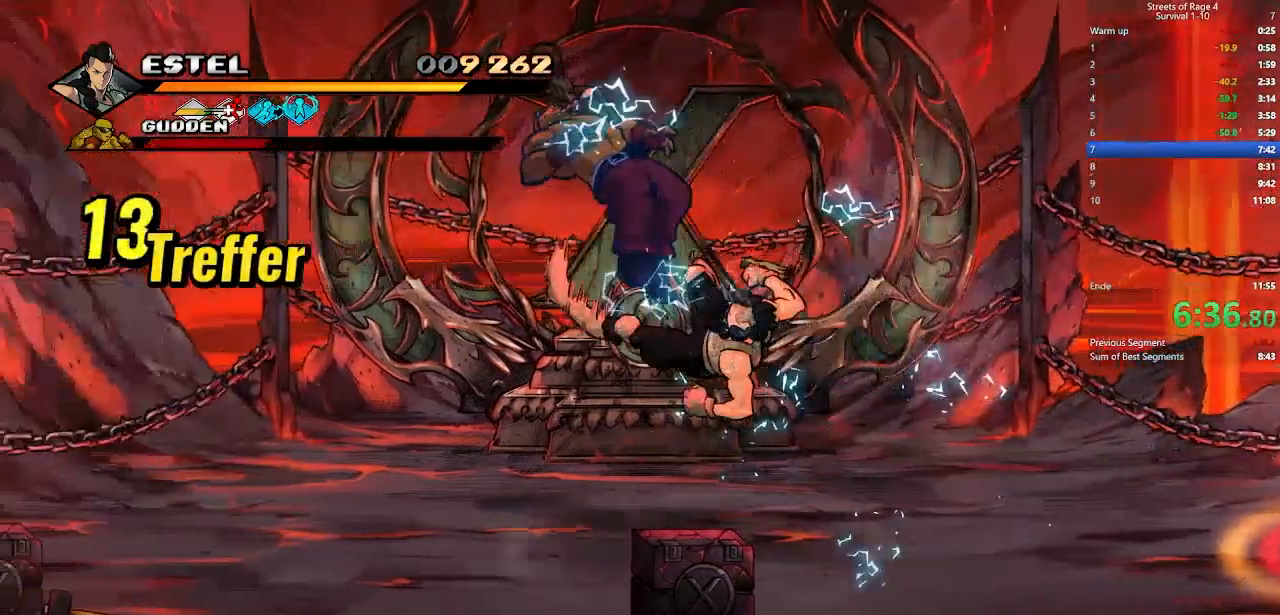
{"buttons": [], "right_stick": "center", "events": [[433, "DPAD_DOWN", "up"]]}
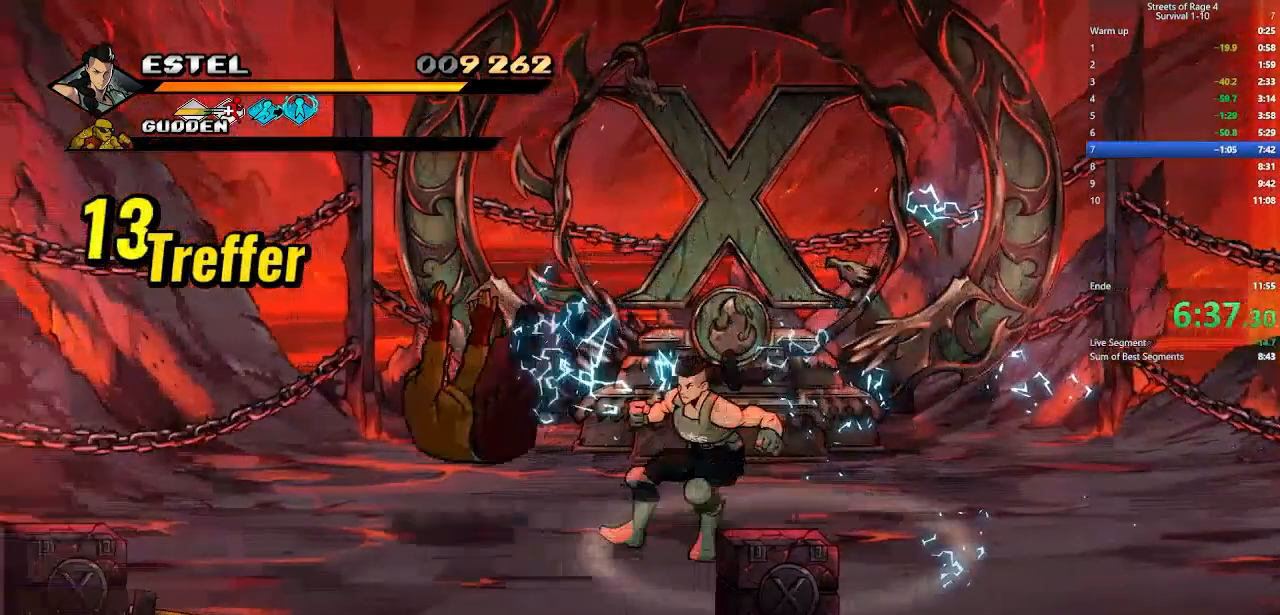
{"buttons": ["DPAD_DOWN", "DPAD_LEFT"], "right_stick": "center", "events": [[133, "DPAD_DOWN", "down"], [133, "DPAD_LEFT", "down"]]}
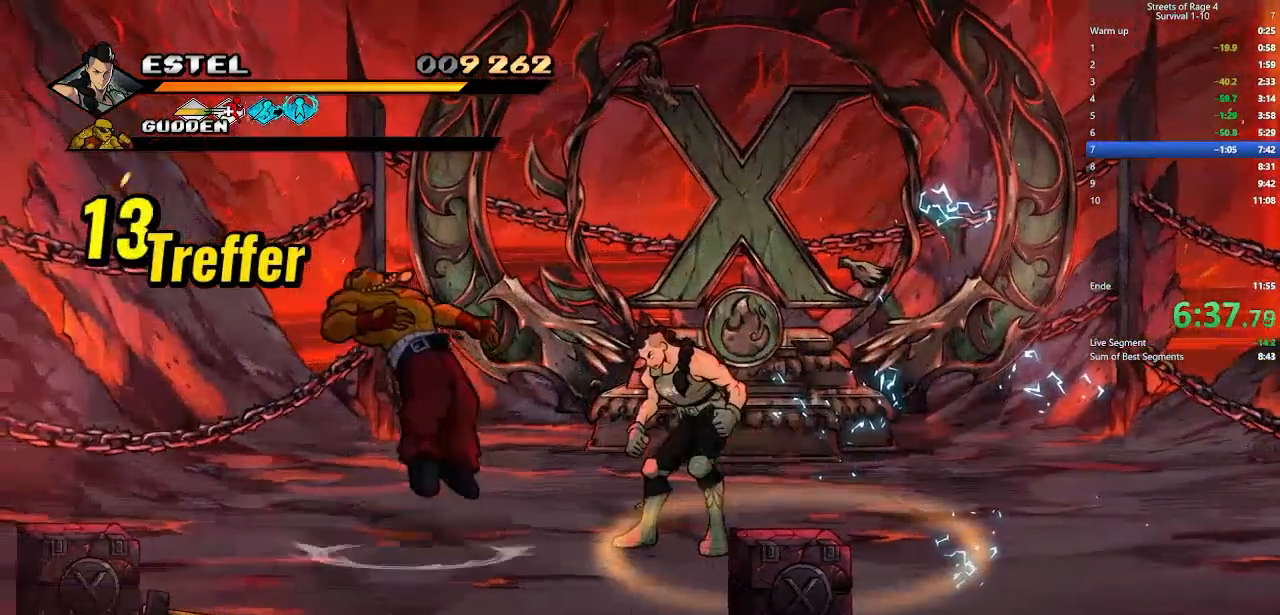
{"buttons": ["DPAD_DOWN", "DPAD_LEFT"], "right_stick": "center", "events": []}
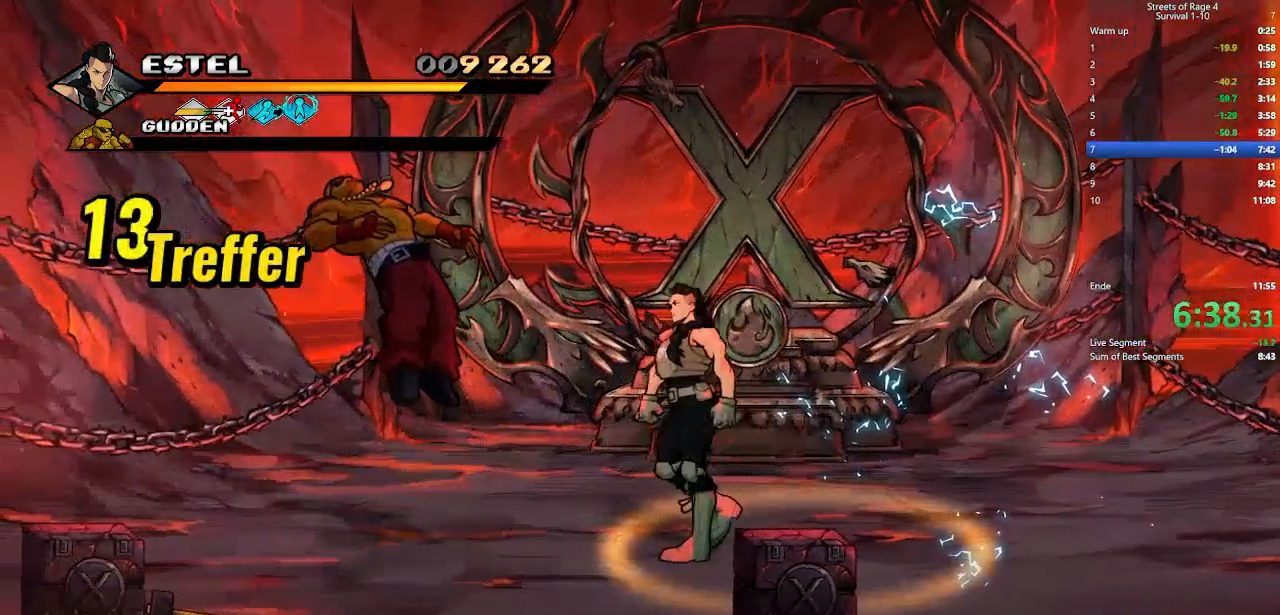
{"buttons": ["DPAD_DOWN"], "right_stick": "center", "events": [[400, "DPAD_LEFT", "up"]]}